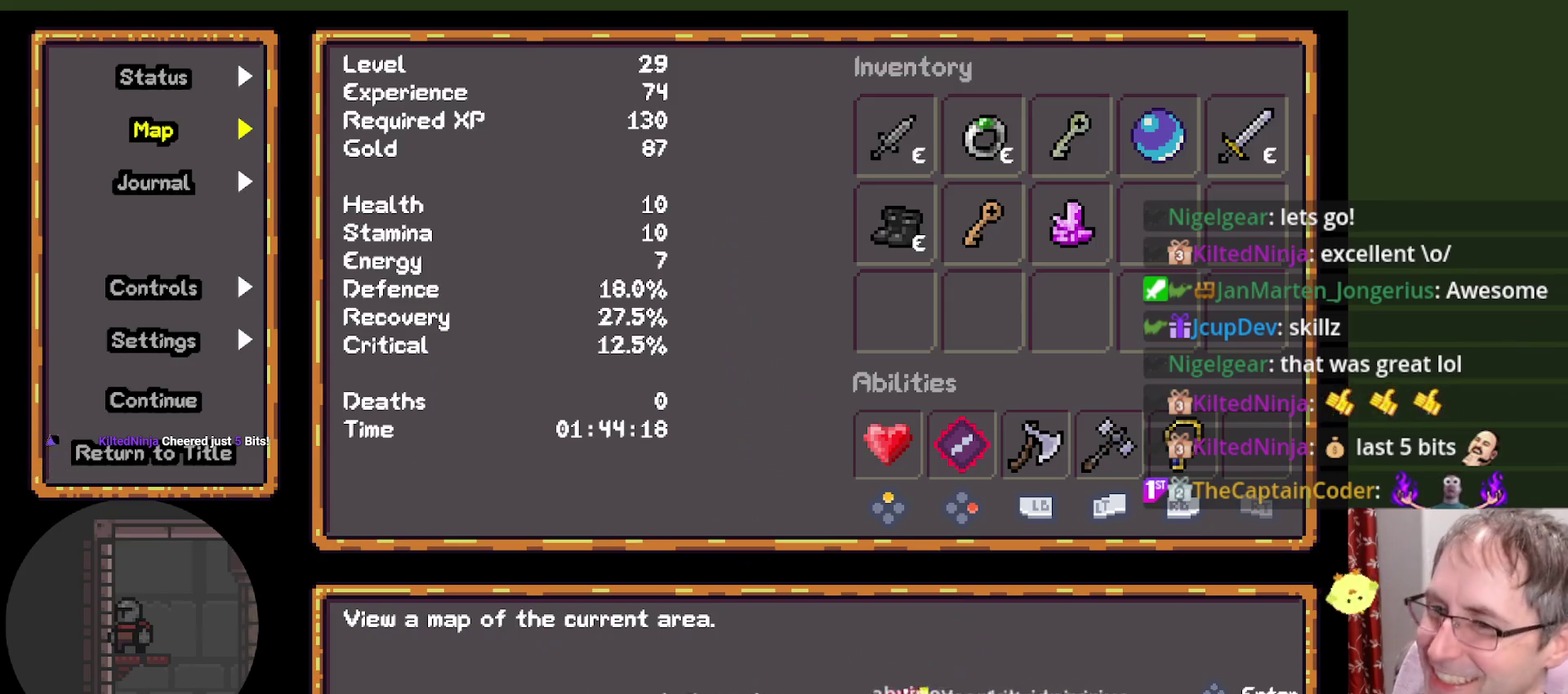
Gameplay with a controller; each line is a JSON object with the inputs held at the frame after it. "events" lists button and stick changes between this image and that frame as [ms after this image, input, new state], when the widget could be followed in between. Not read: L3 R1 R3 right_stick.
{"buttons": ["L1", "L2", "R2"], "left_stick": "center"}
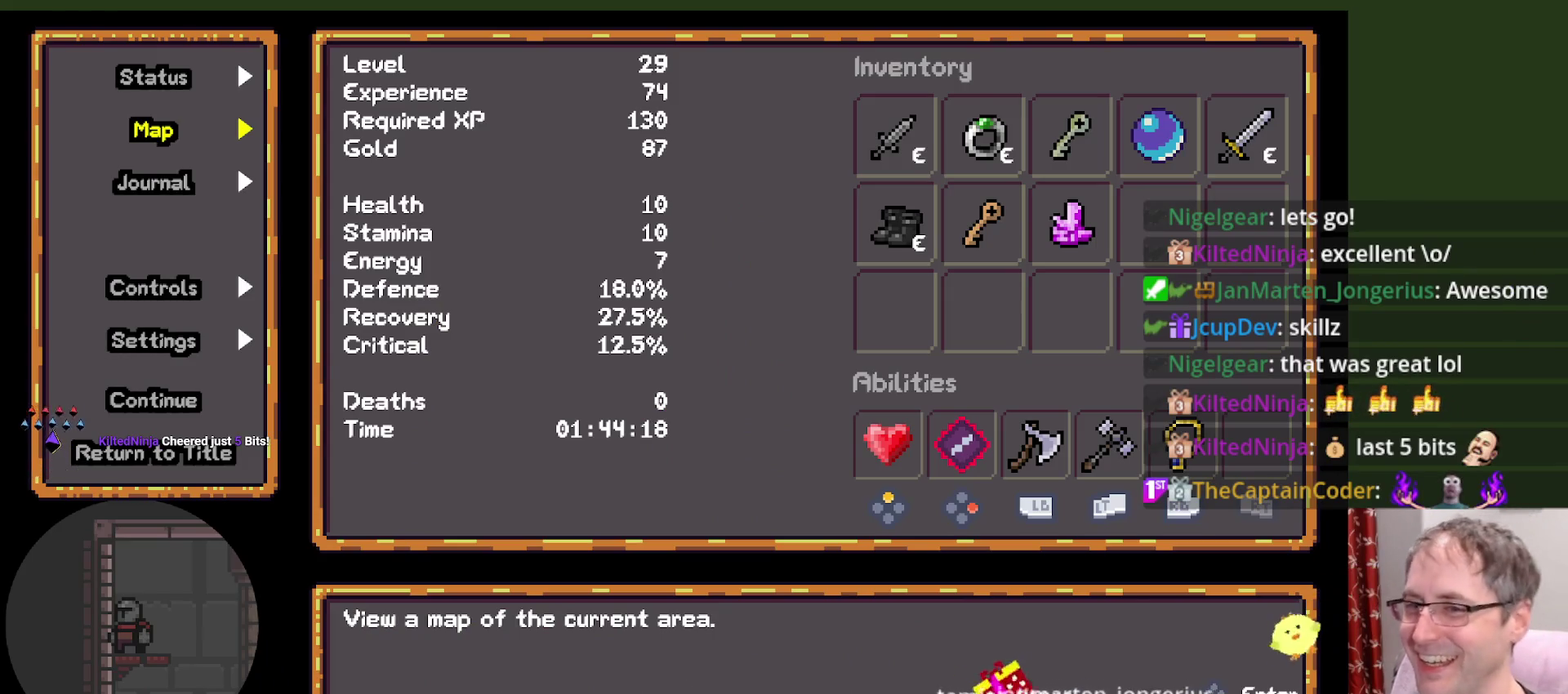
{"buttons": ["L1", "L2", "R2"], "left_stick": "center"}
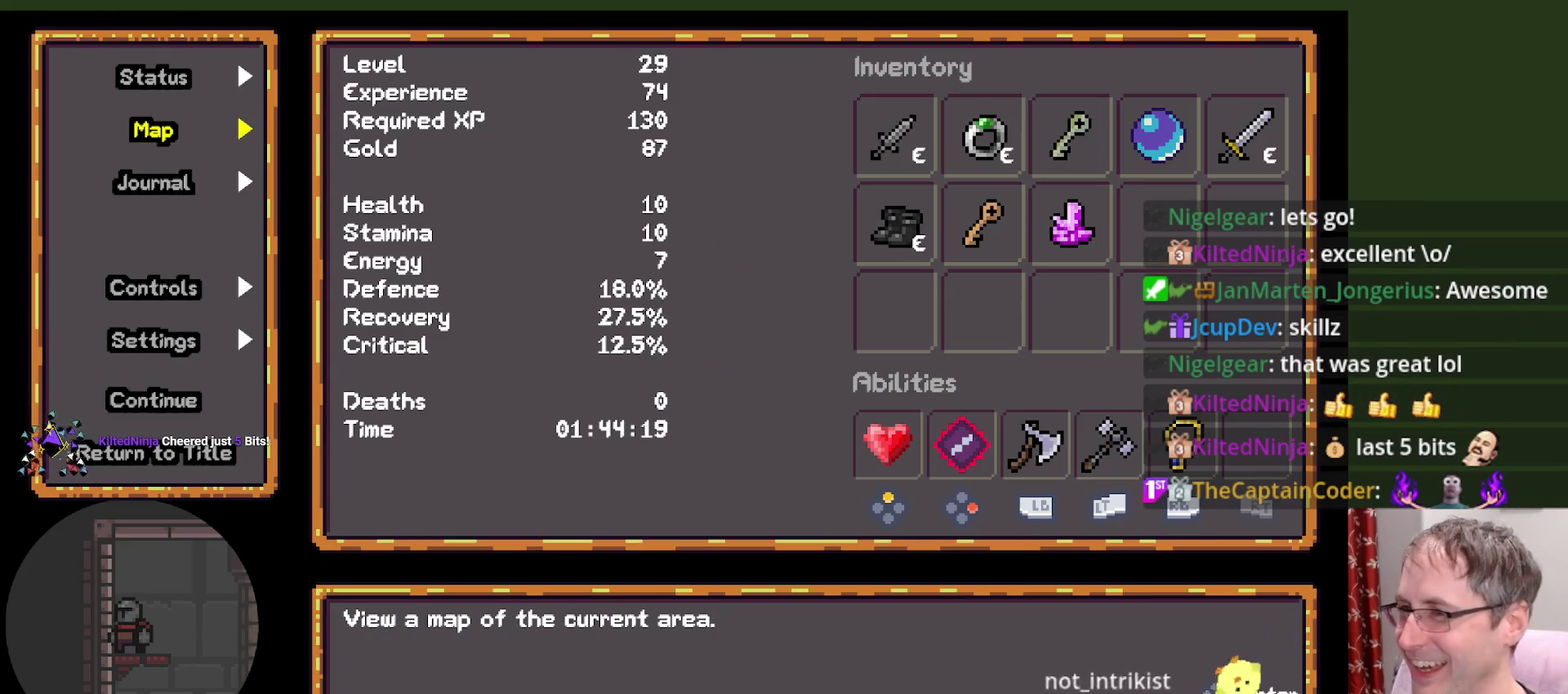
{"buttons": ["L1", "L2", "R2"], "left_stick": "center", "events": []}
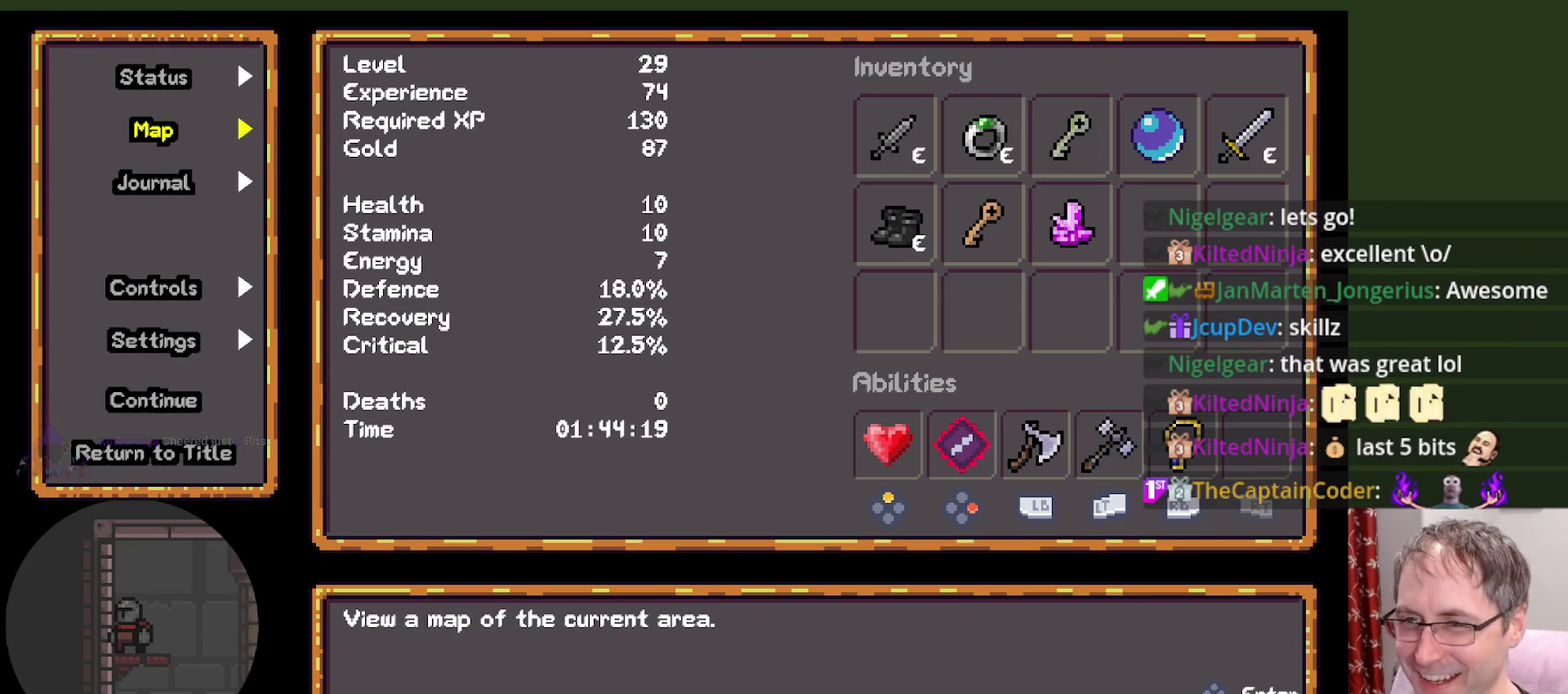
{"buttons": ["L1", "L2", "R2"], "left_stick": "center", "events": []}
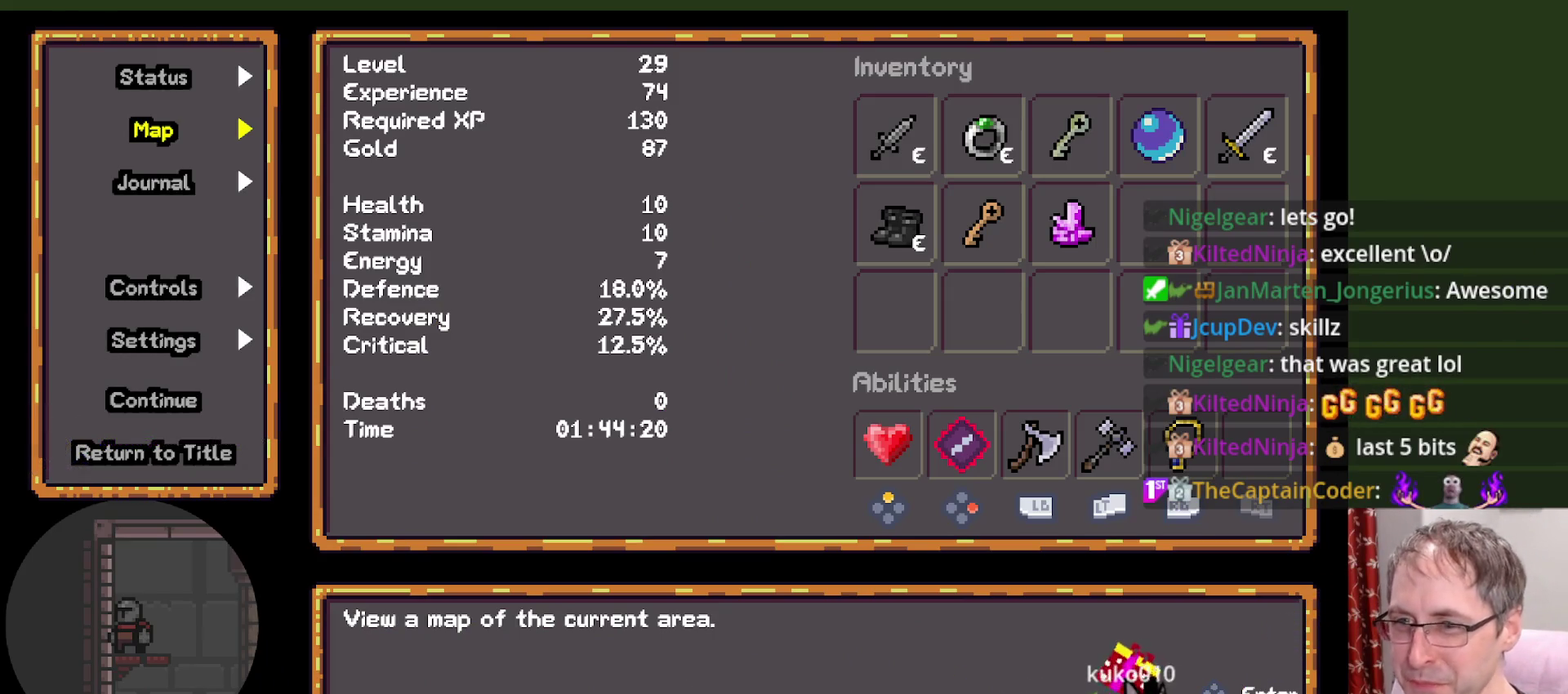
{"buttons": ["L1", "L2", "R2"], "left_stick": "center", "events": []}
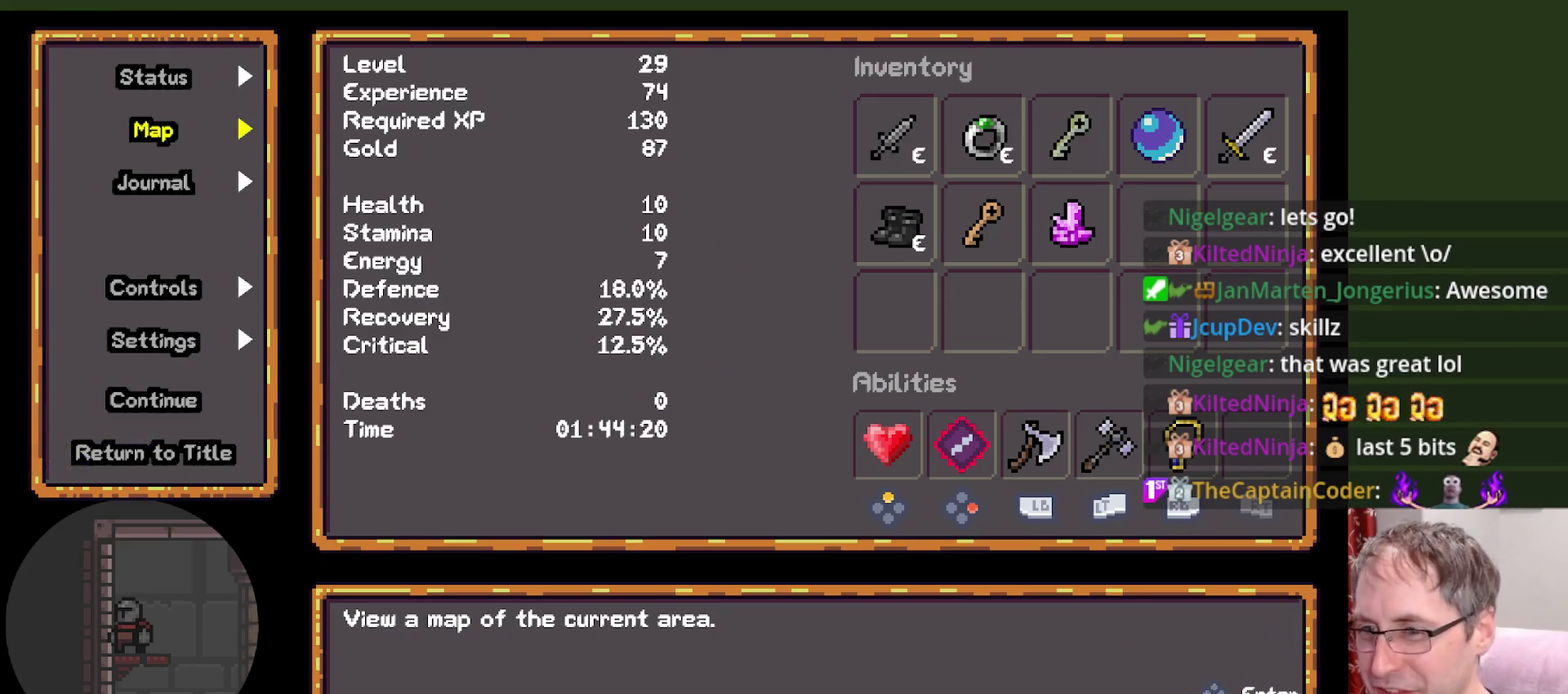
{"buttons": ["L1", "L2", "R2"], "left_stick": "center", "events": []}
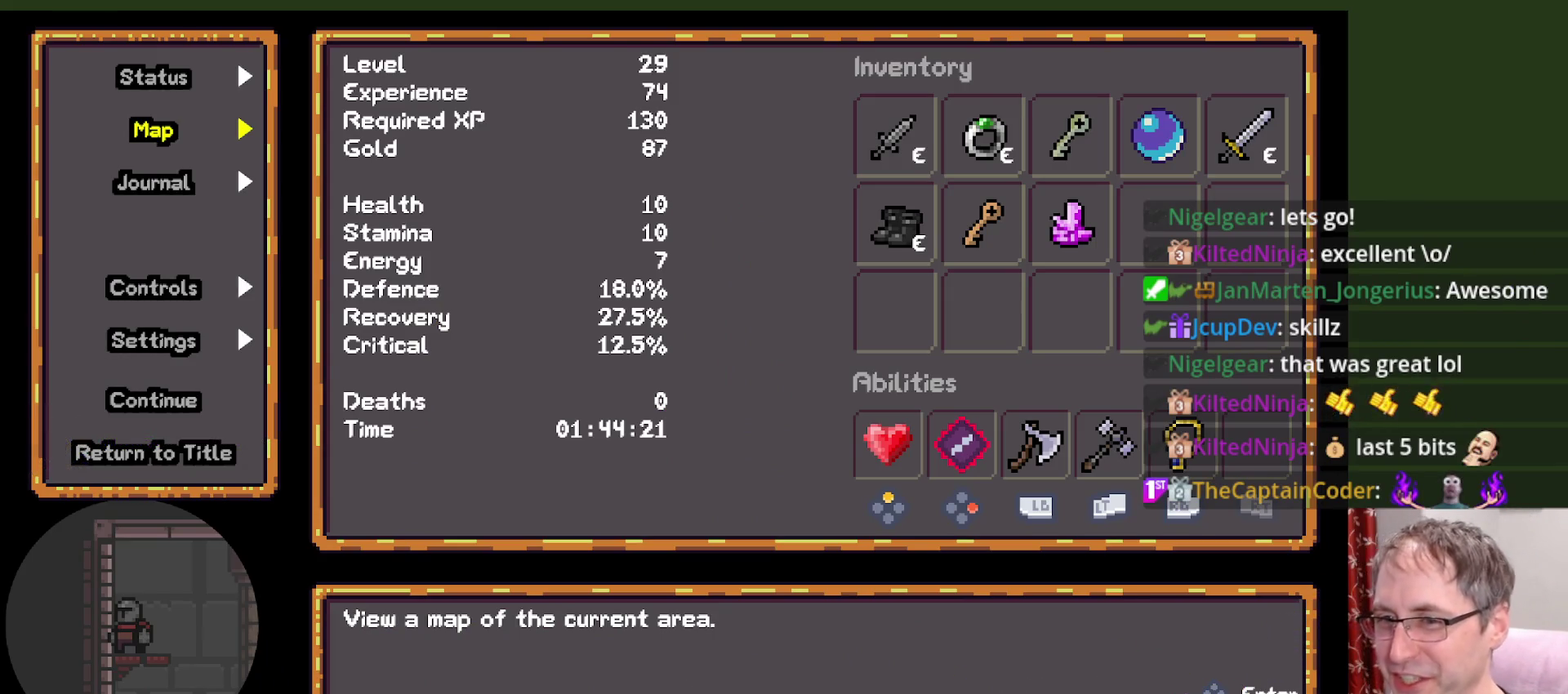
{"buttons": ["L1", "L2", "R2"], "left_stick": "center", "events": []}
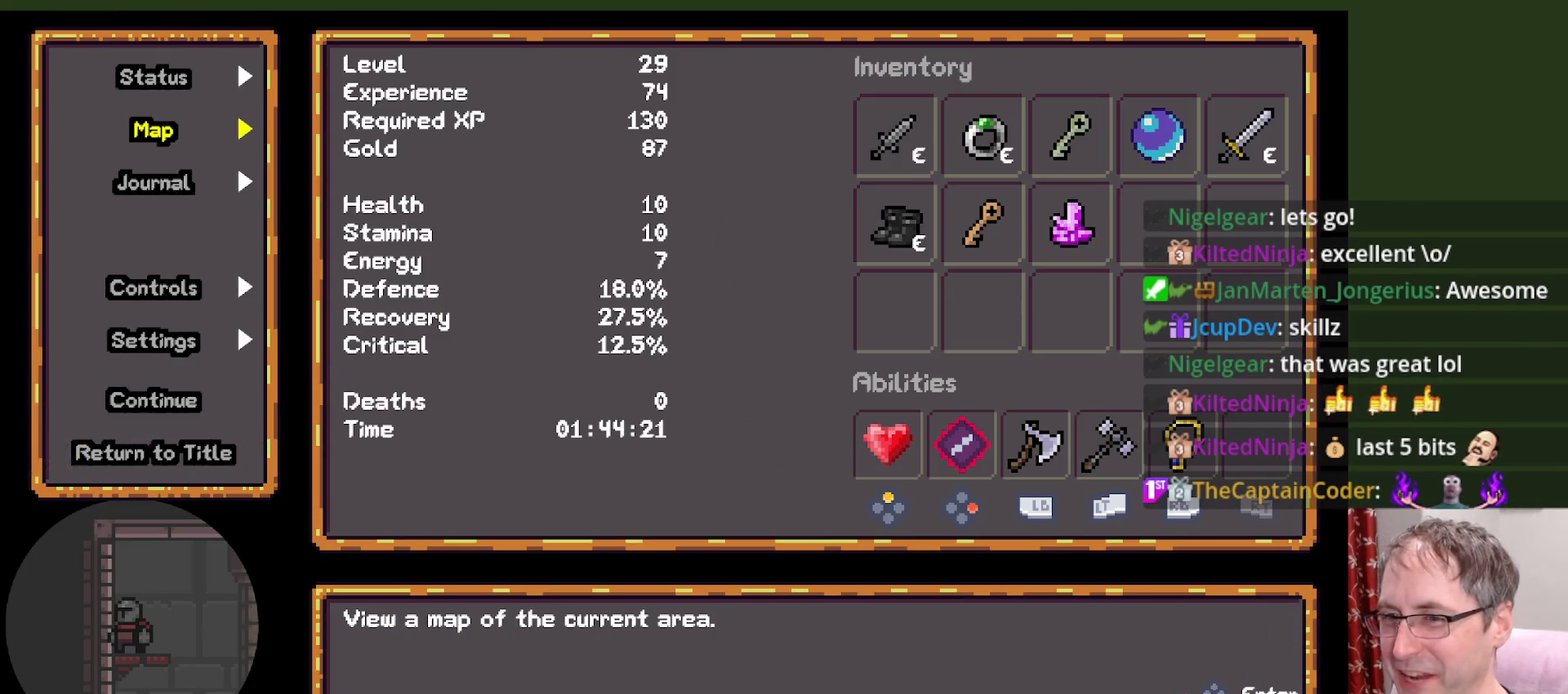
{"buttons": ["L1", "L2", "R2"], "left_stick": "center", "events": []}
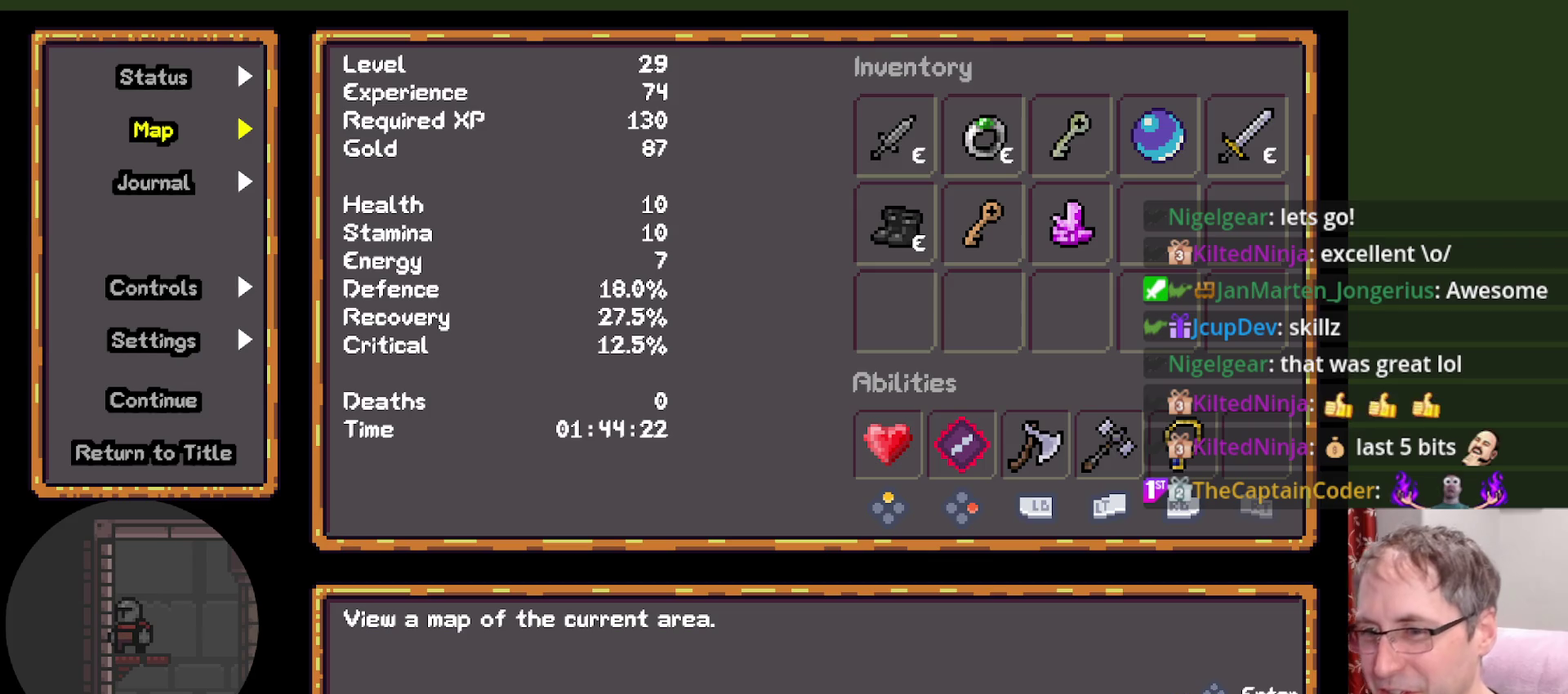
{"buttons": ["L1", "L2", "R2"], "left_stick": "center", "events": []}
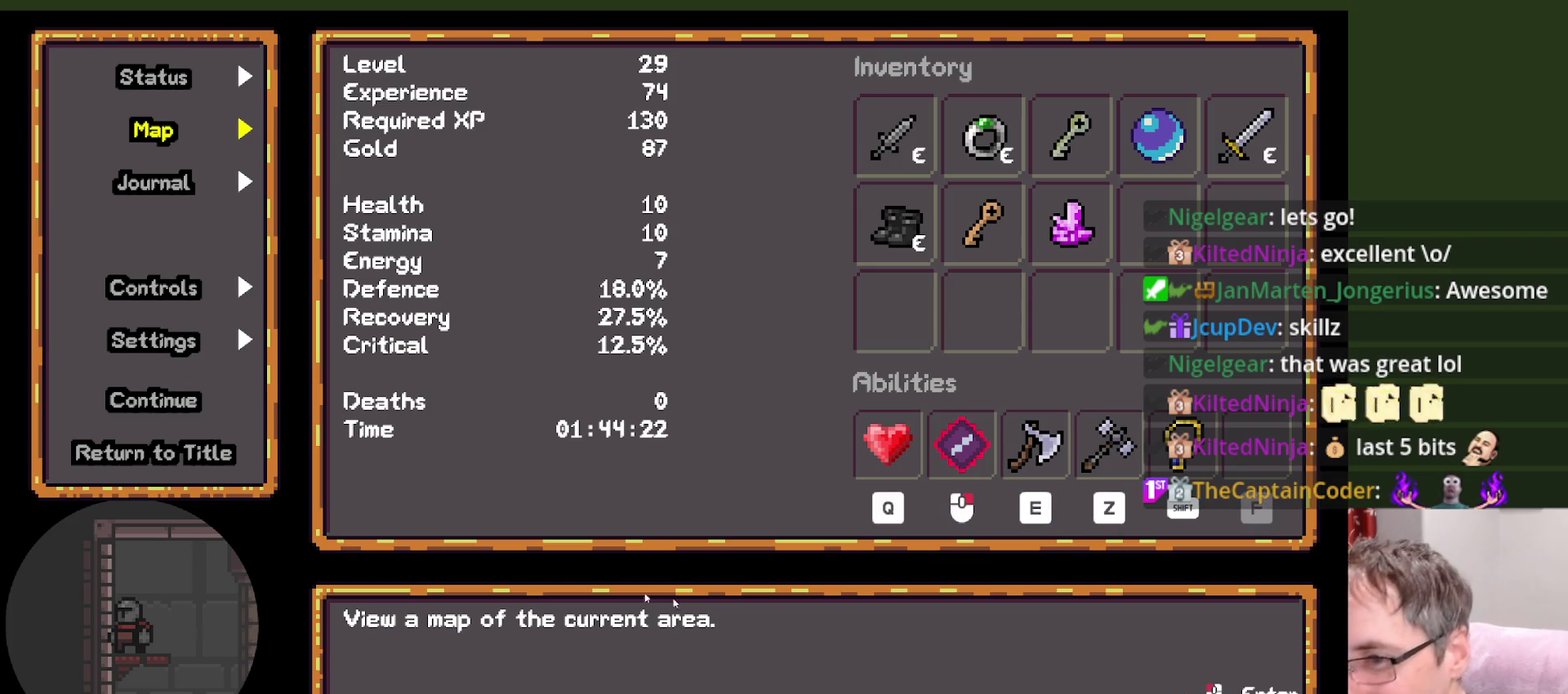
{"buttons": ["L1", "L2", "R2"], "left_stick": "center", "events": []}
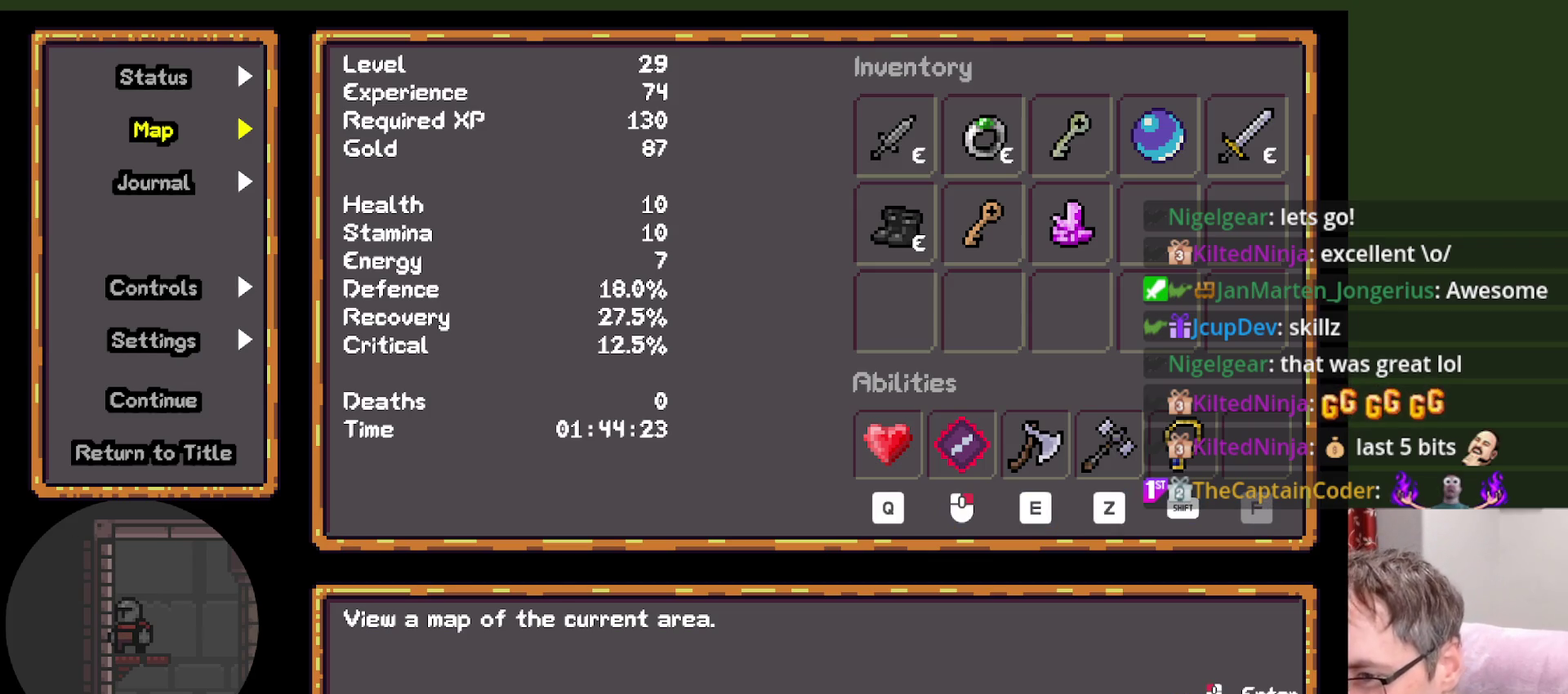
{"buttons": ["L1", "L2", "R2"], "left_stick": "center", "events": []}